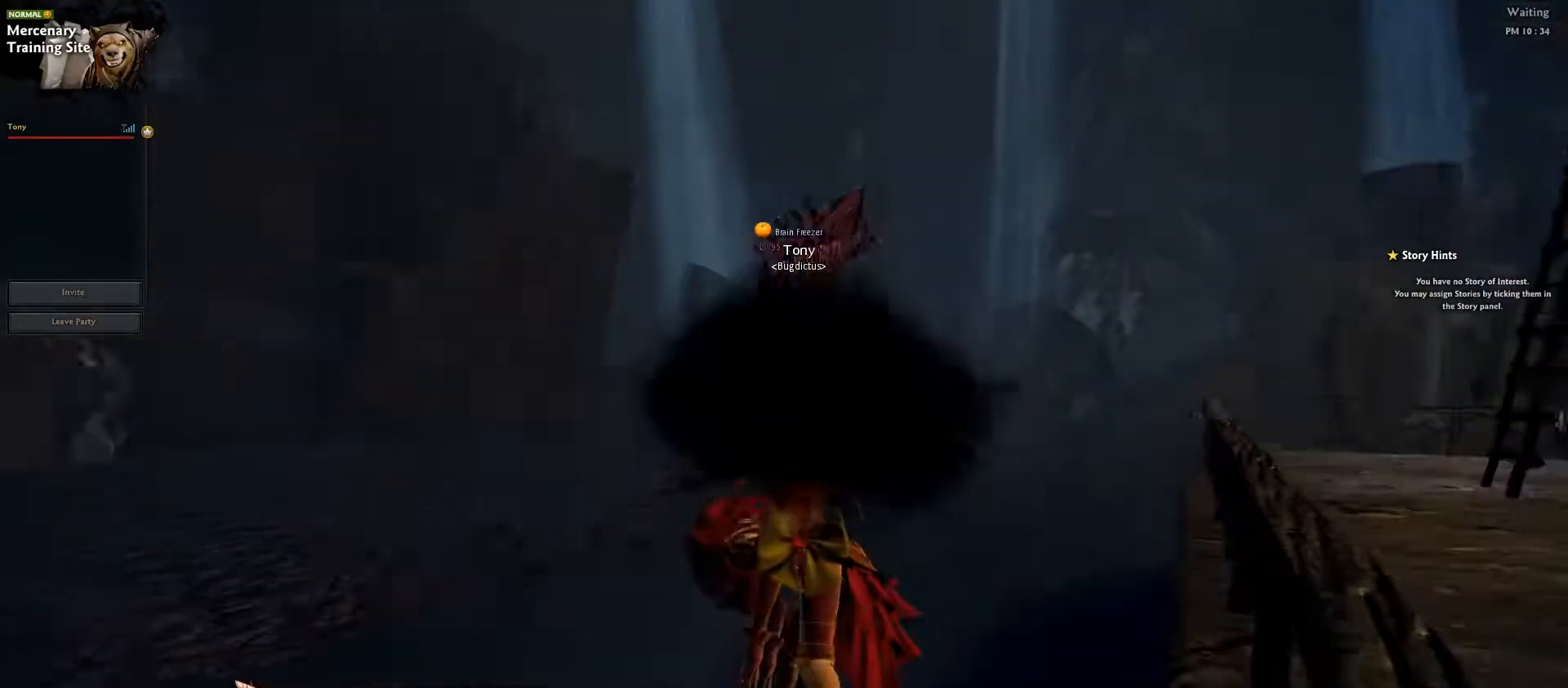
Gameplay with keyboard; each line is a JSON object with the keys held at the frame after it. "events" lists presses ("down") and releases ("up") of ".", "/", "0", "1", "2", "3", "4", "5", "6", "7", "8", "9", "a", "alt_l", "alt_r", "b", "backslash", "backspace", "c", "caps_lock", "comma", "ctrl_l", "ctrl_r", "d", "down", "e", "equals", "escape", "f", "f1", "f10", "f11", "f12", "f2", "f3", "f4", "f5", "f6", "f7", "f8", "f9", "g", "h", "i", "j", "k", "l", "lbracket", "left", "m", "minus", "n", "o", "p", "q", "quote", "r", "rbracket", "return", "right", "s", "semicolon", "shift_l", "shift_r", "space", "super", "t", "tab", "tilde", "u", "up", "v", "w", "x", "y" and "z" between this image and that frame as [ms after this image, input, new state], when the widget could be followed in between. No other keys are recorded. Mouse input is not recorded.
{"keys": ["w"], "events": []}
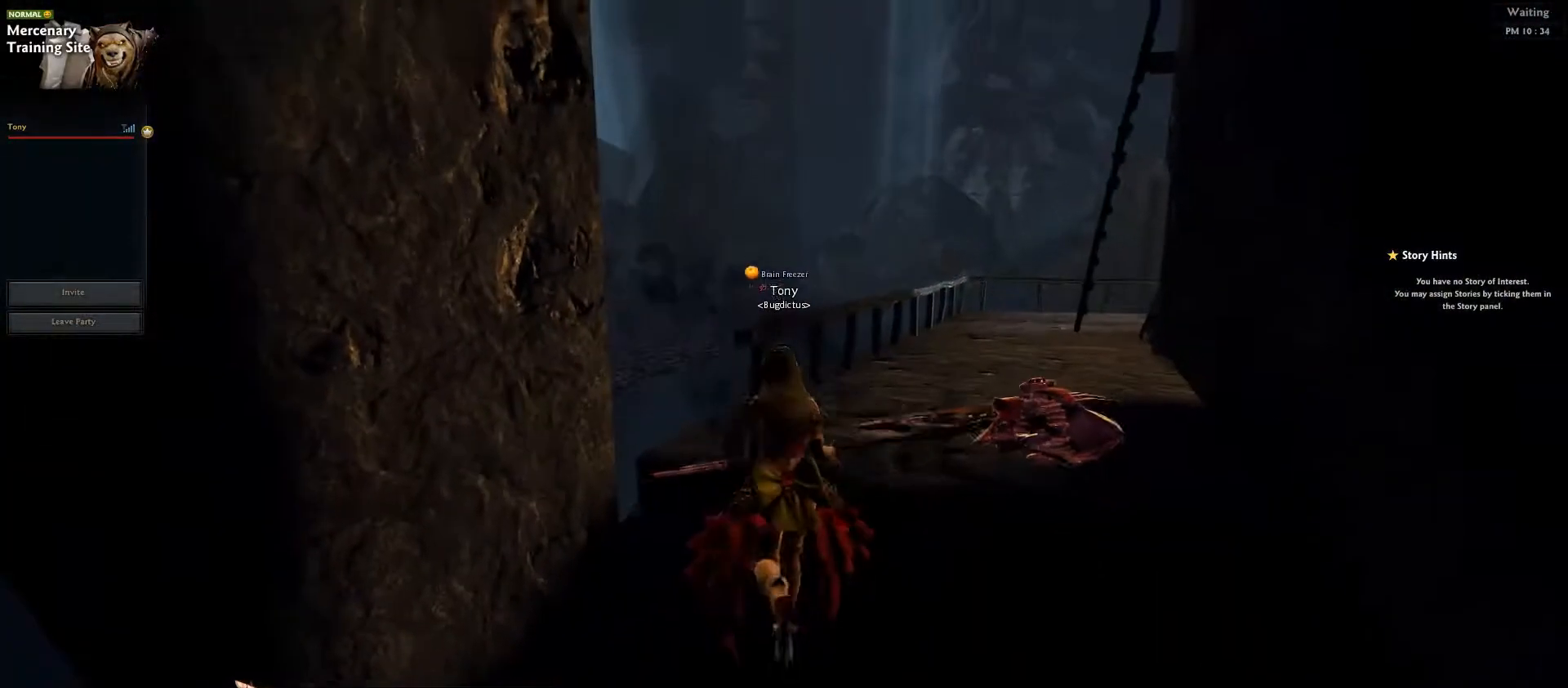
{"keys": ["0", "4", "shift_l", "w"], "events": [[400, "0", "down"], [400, "4", "down"], [400, "shift_l", "down"]]}
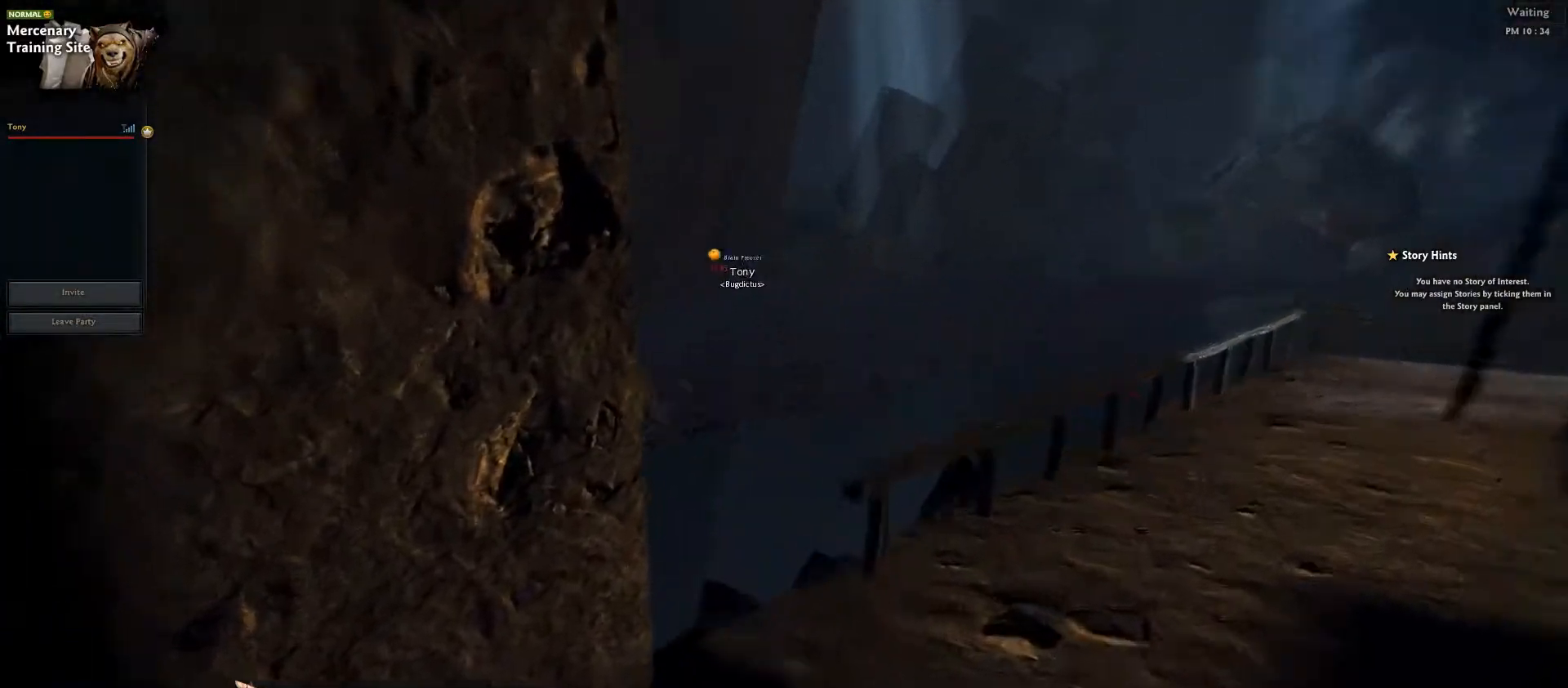
{"keys": [], "events": [[50, "0", "up"], [50, "4", "up"], [50, "shift_l", "up"], [400, "w", "up"]]}
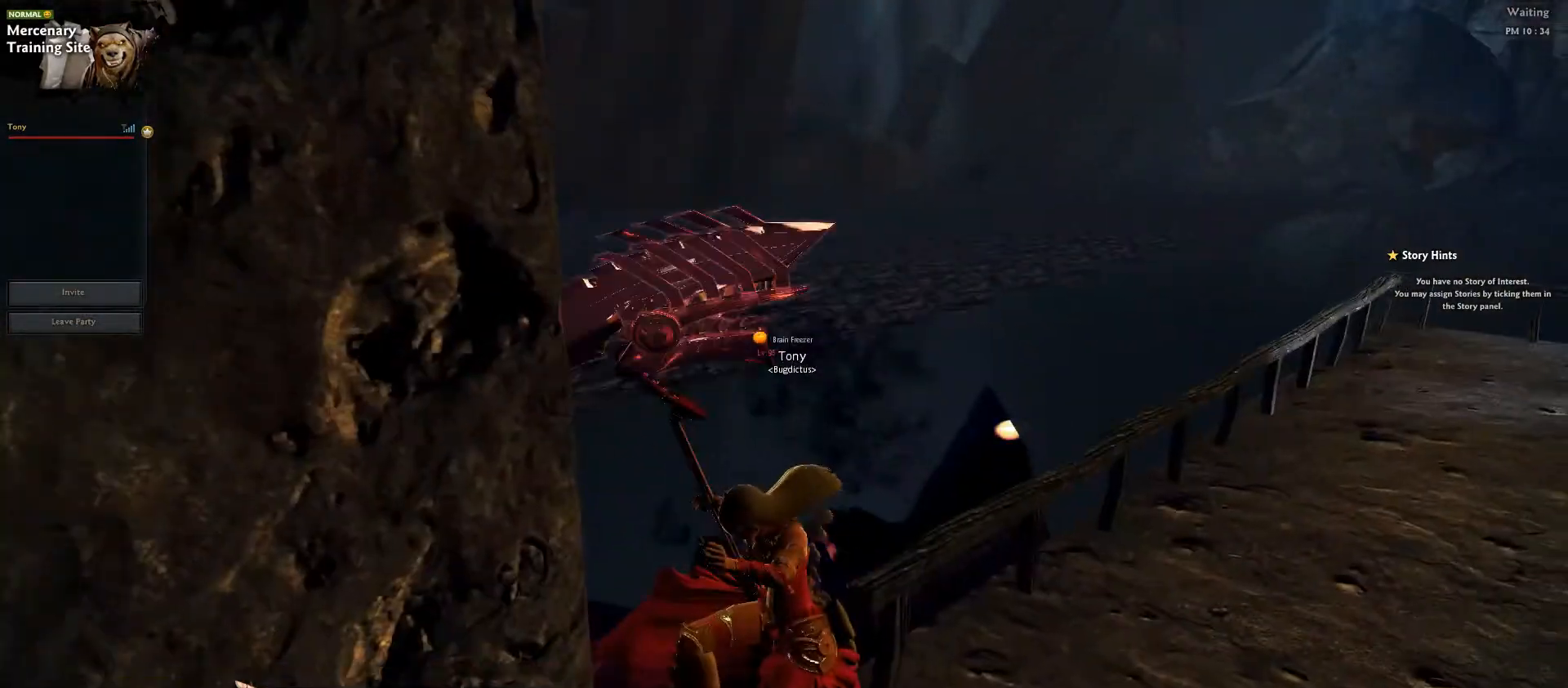
{"keys": ["d"], "events": [[383, "w", "down"], [433, "w", "up"], [467, "d", "down"]]}
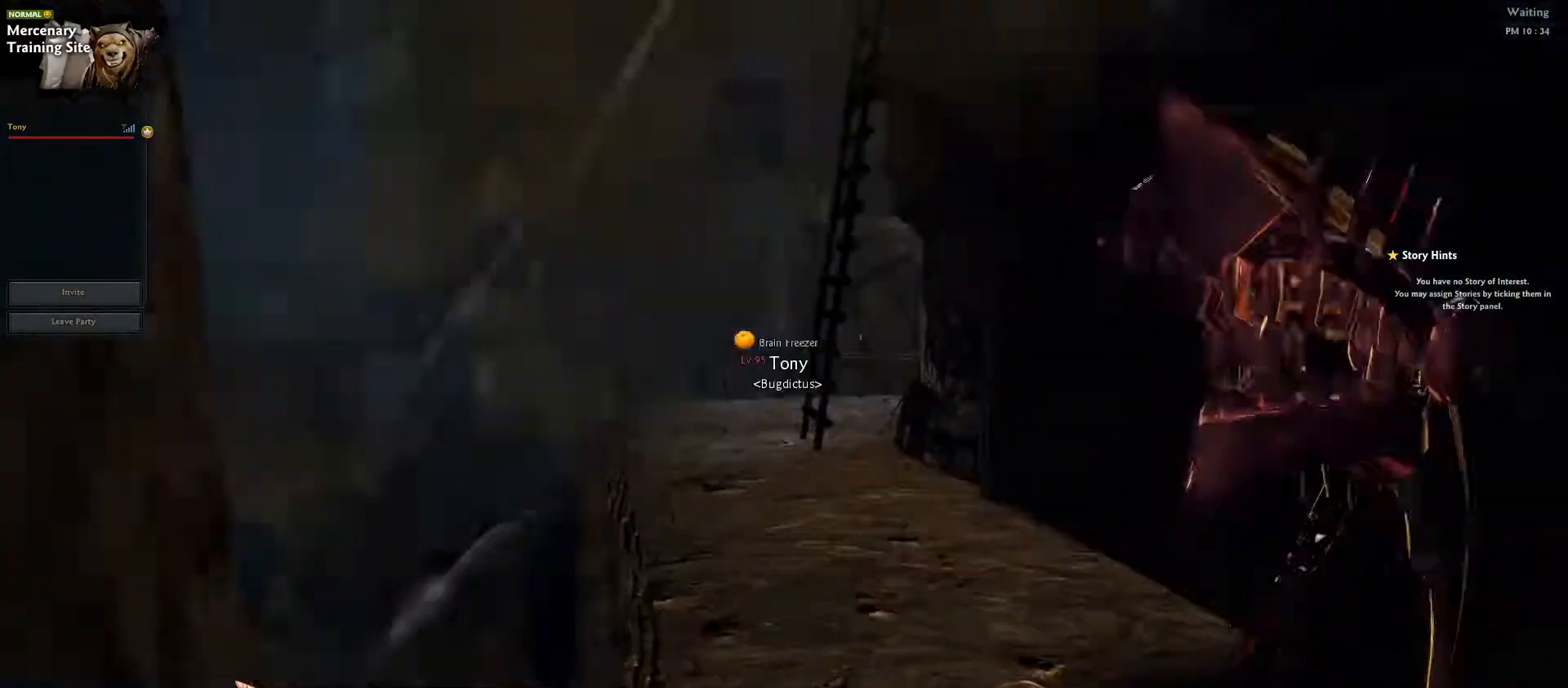
{"keys": ["w"], "events": [[367, "w", "down"], [417, "d", "up"]]}
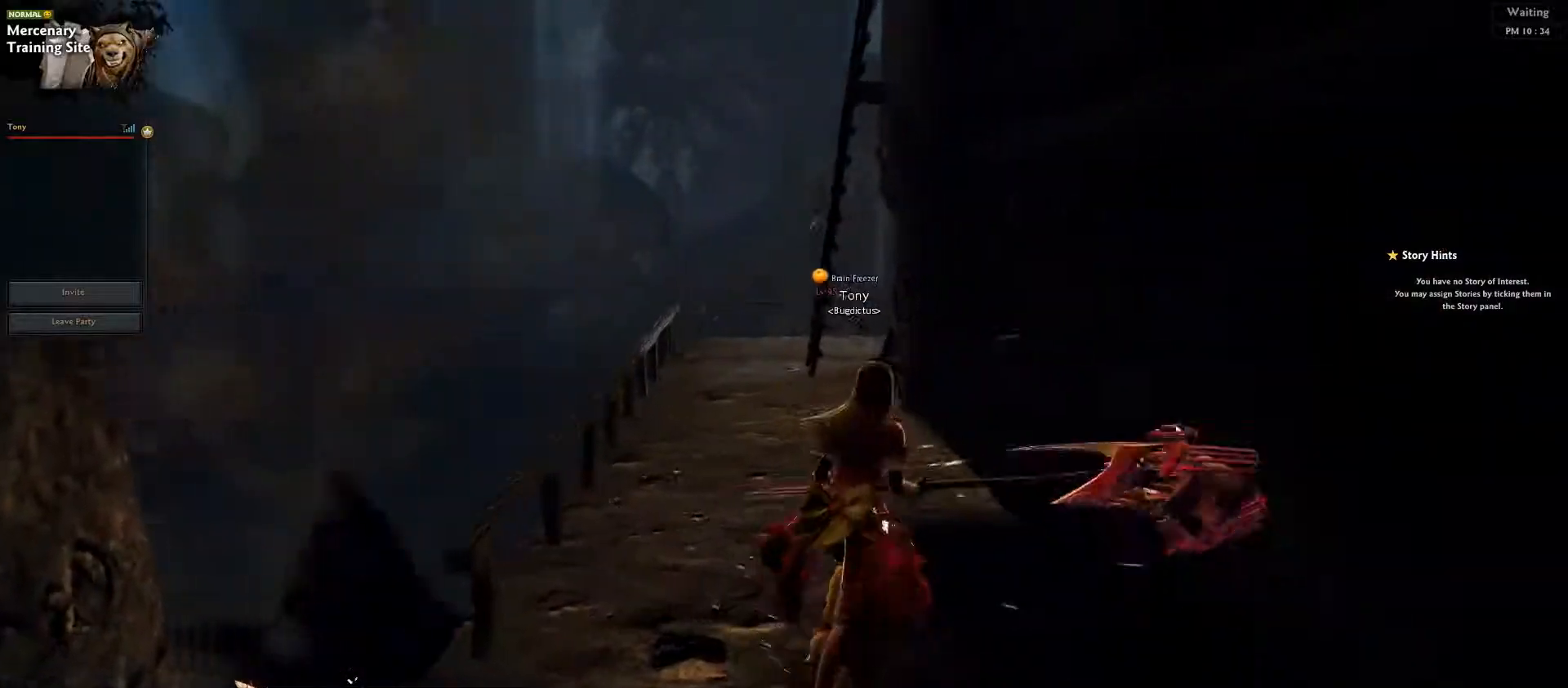
{"keys": ["w"]}
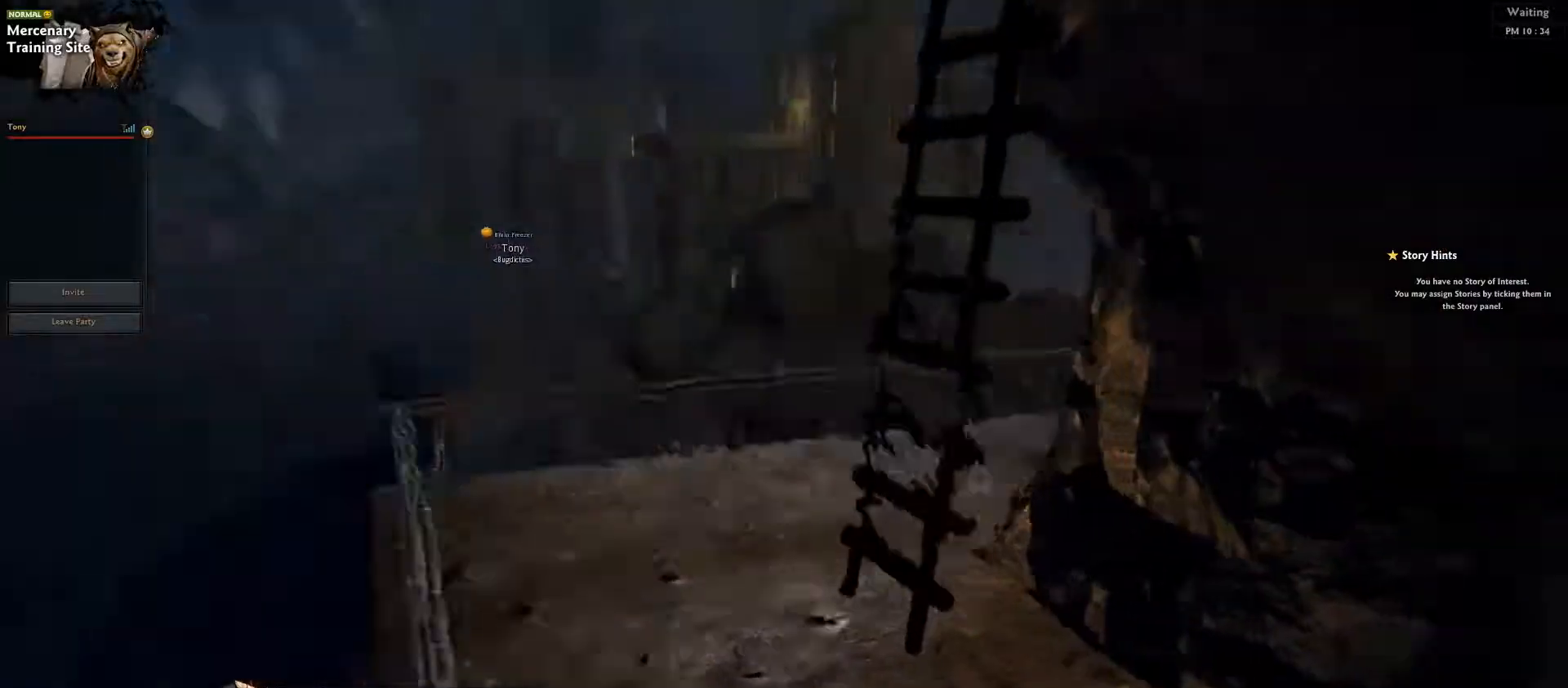
{"keys": ["d", "w"], "events": [[33, "w", "up"], [317, "d", "down"], [467, "w", "down"]]}
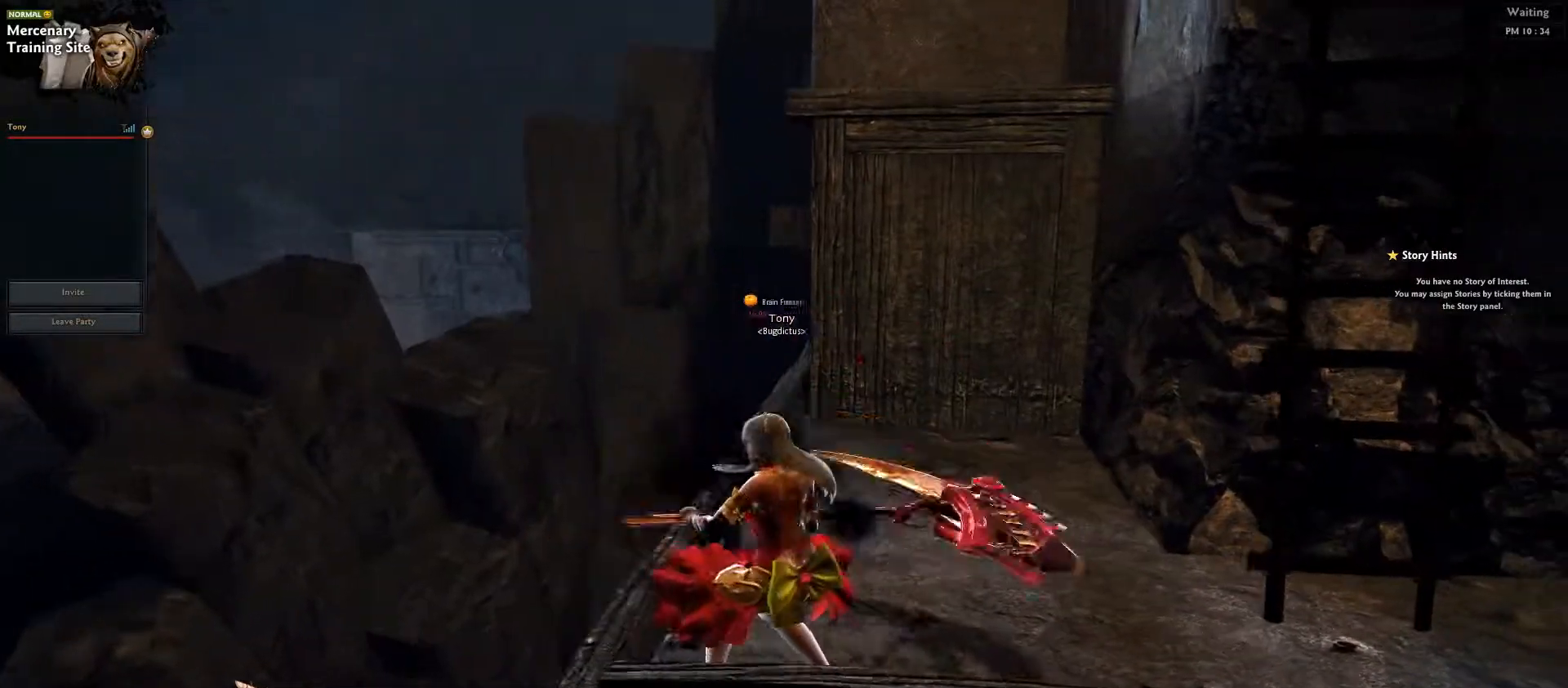
{"keys": ["a", "w"], "events": [[183, "w", "up"], [250, "s", "down"], [317, "a", "down"], [333, "d", "up"], [383, "s", "up"], [467, "w", "down"]]}
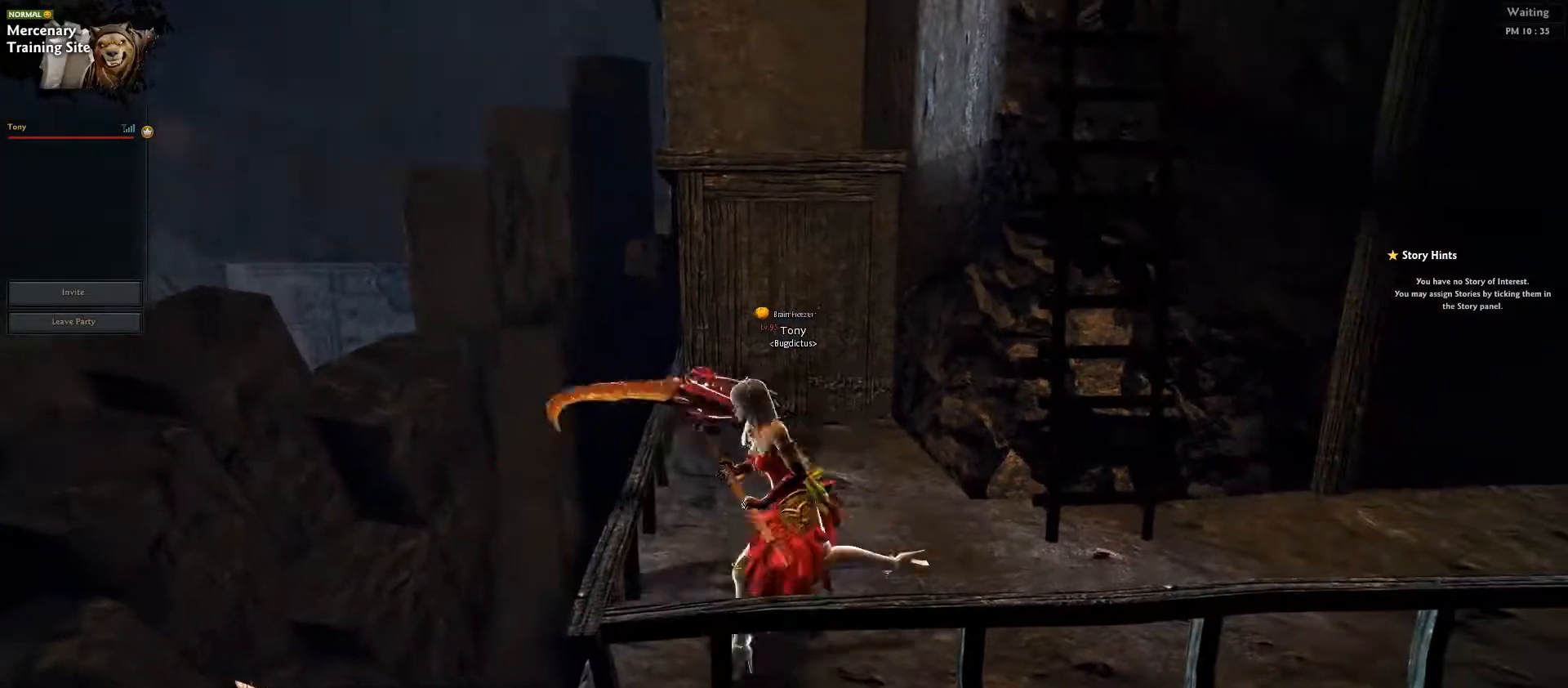
{"keys": [], "events": [[33, "a", "up"], [50, "d", "down"], [117, "w", "up"], [200, "s", "down"], [267, "a", "down"], [283, "d", "up"], [333, "s", "up"], [400, "a", "up"]]}
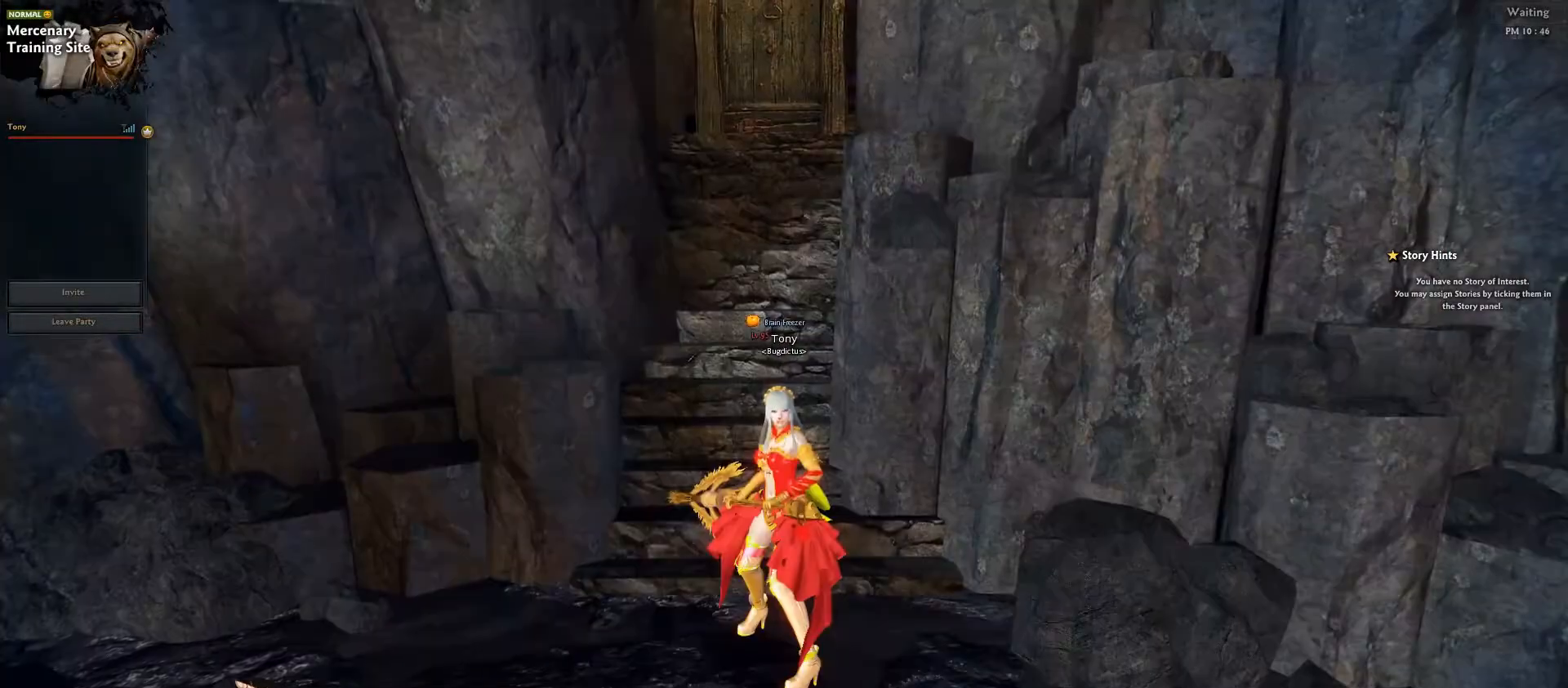
{"keys": [], "events": [[233, "f11", "down"], [383, "f11", "up"]]}
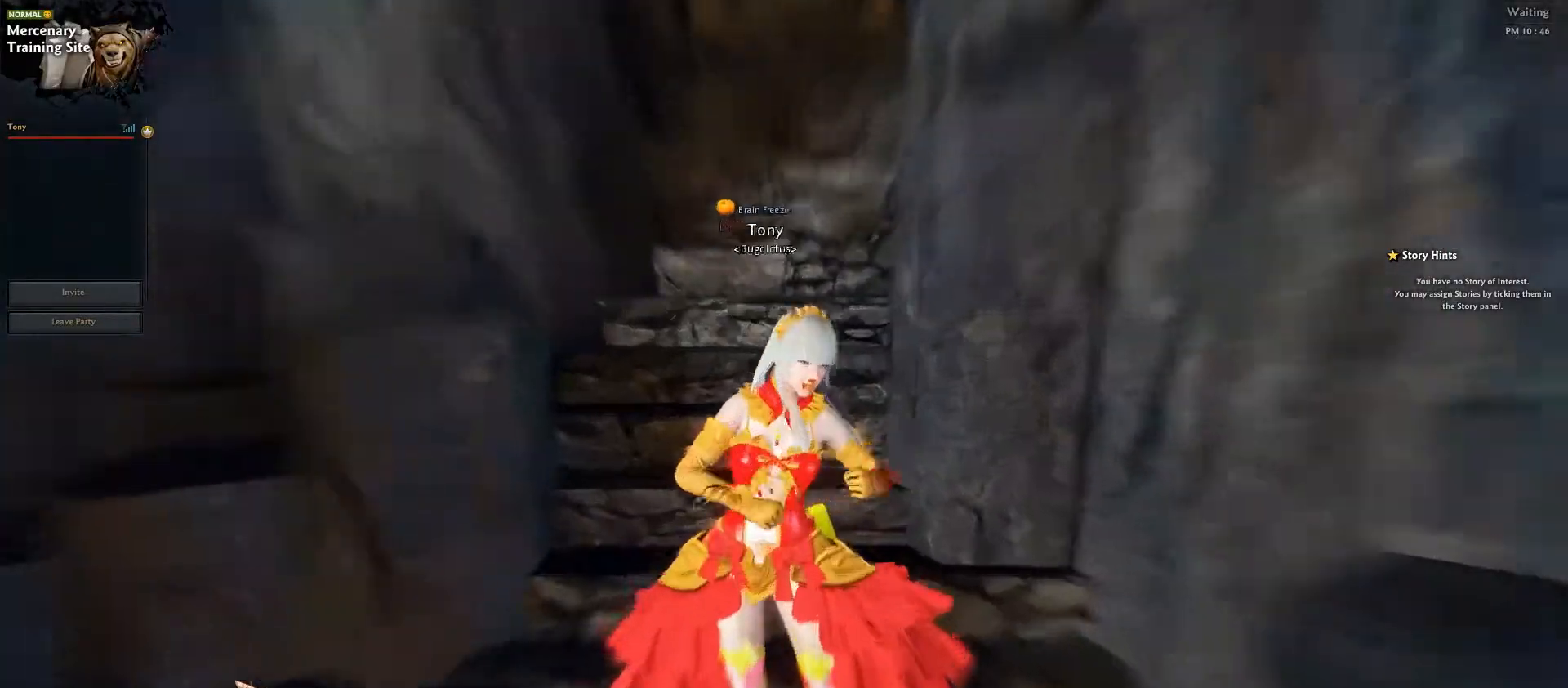
{"keys": [], "events": []}
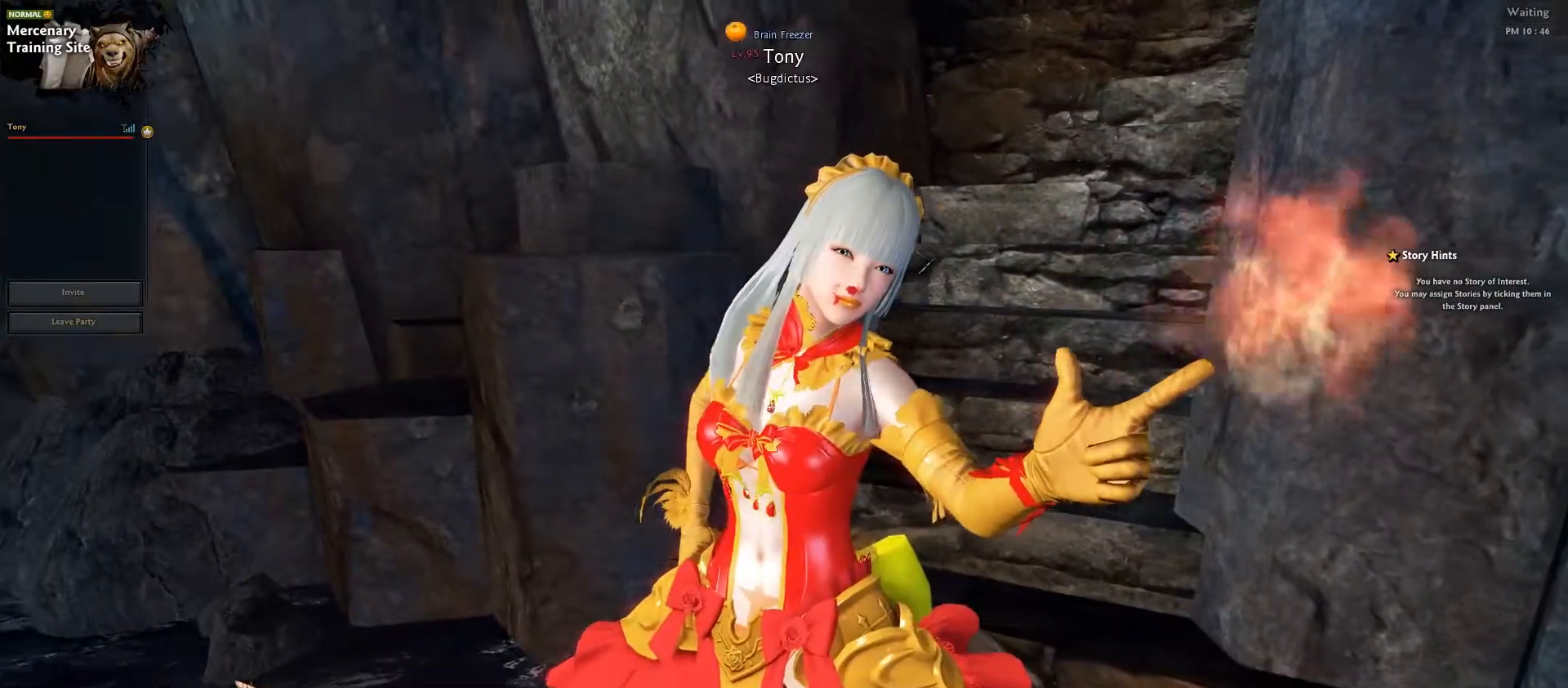
{"keys": [], "events": []}
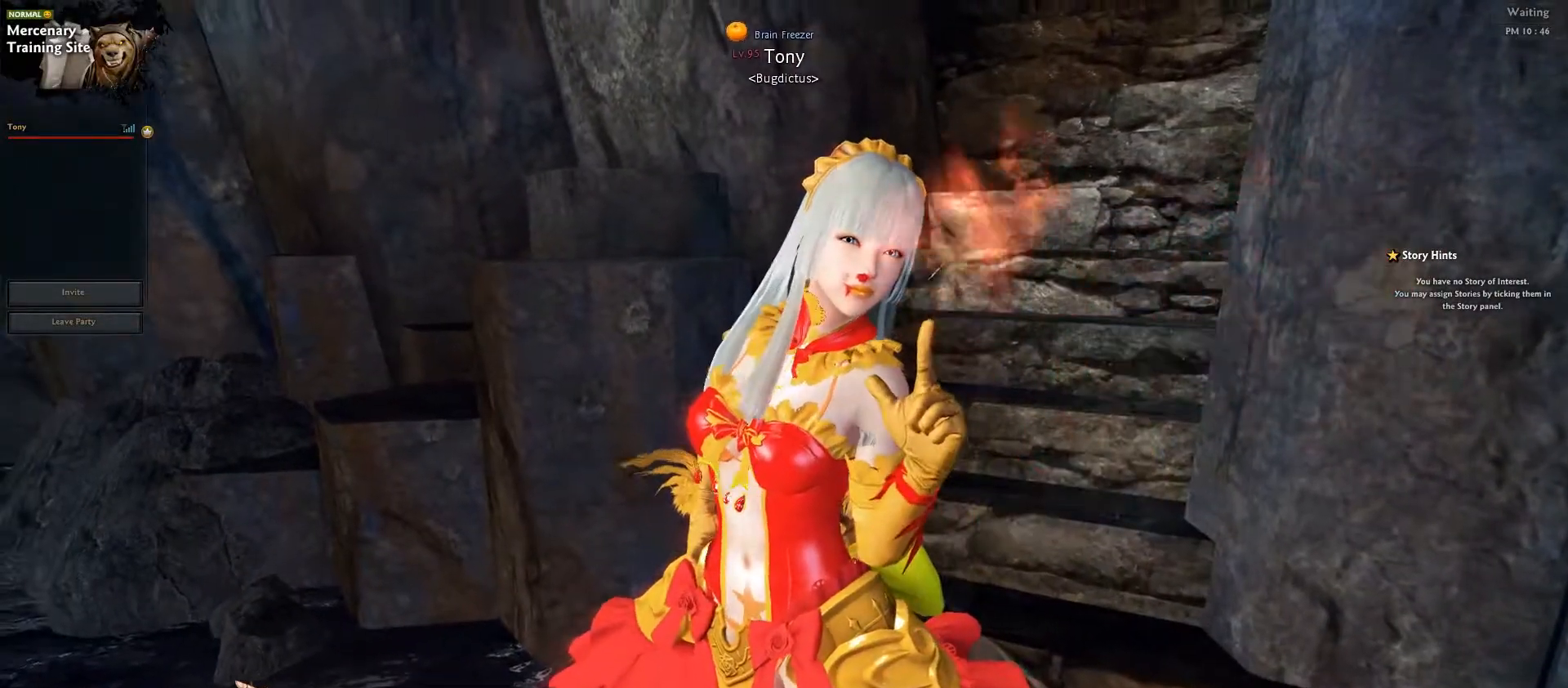
{"keys": ["w"], "events": [[500, "w", "down"]]}
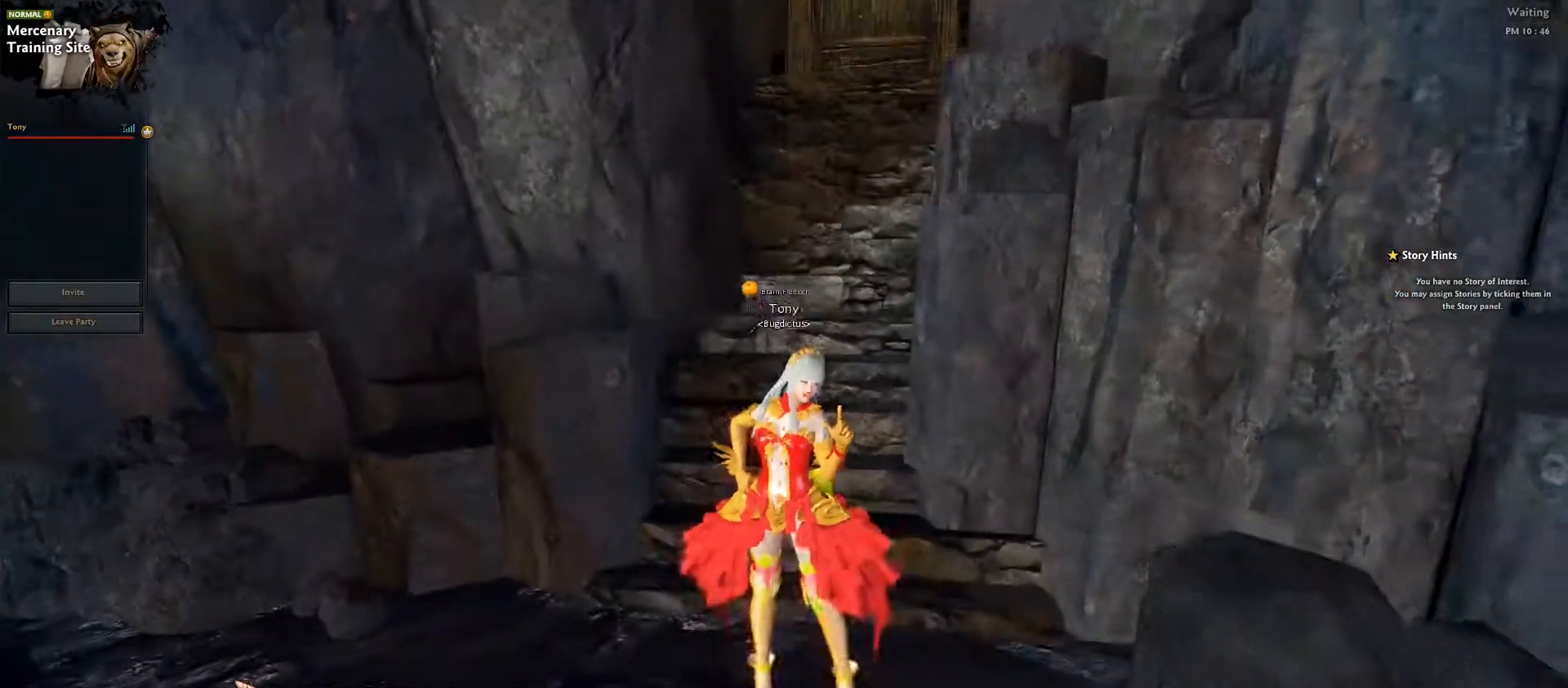
{"keys": ["ctrl_l", "w"], "events": [[233, "ctrl_l", "down"]]}
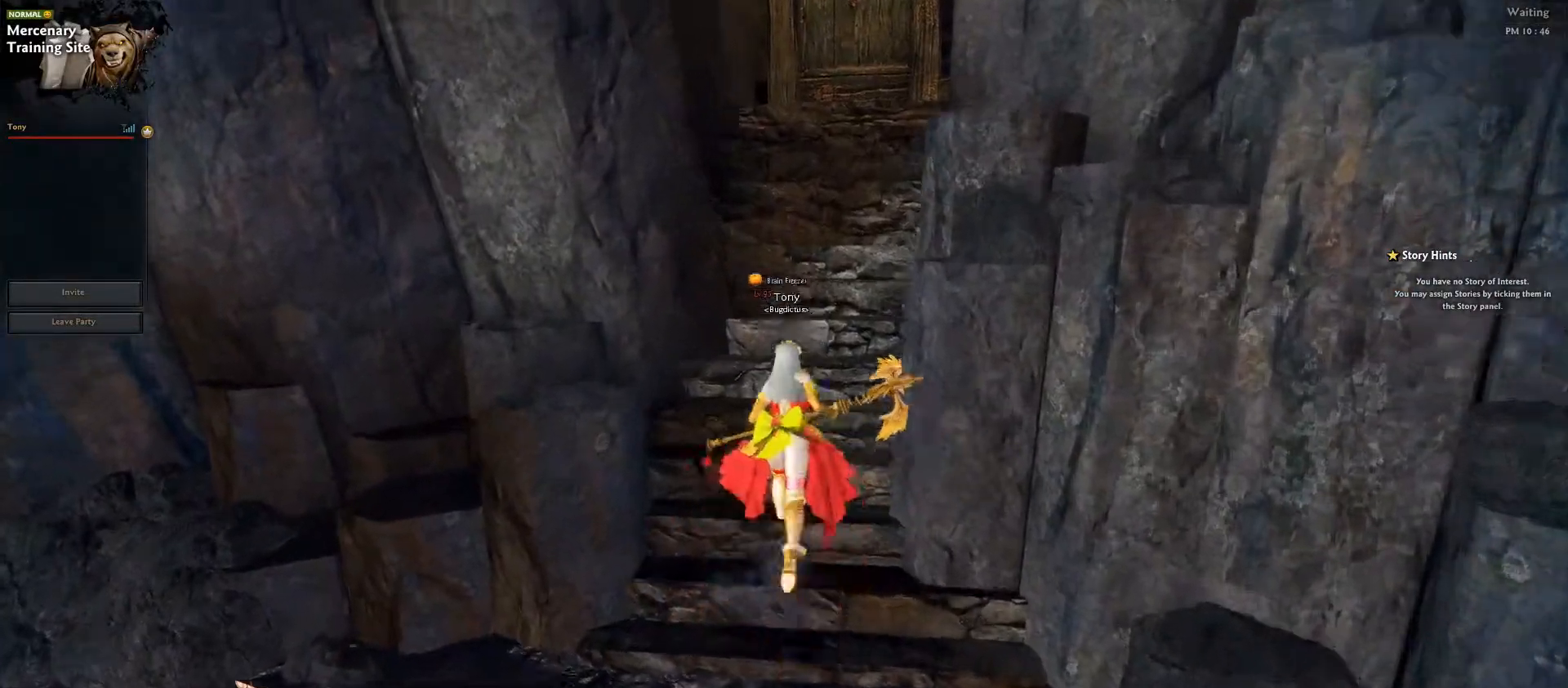
{"keys": ["w"], "events": [[150, "ctrl_l", "up"]]}
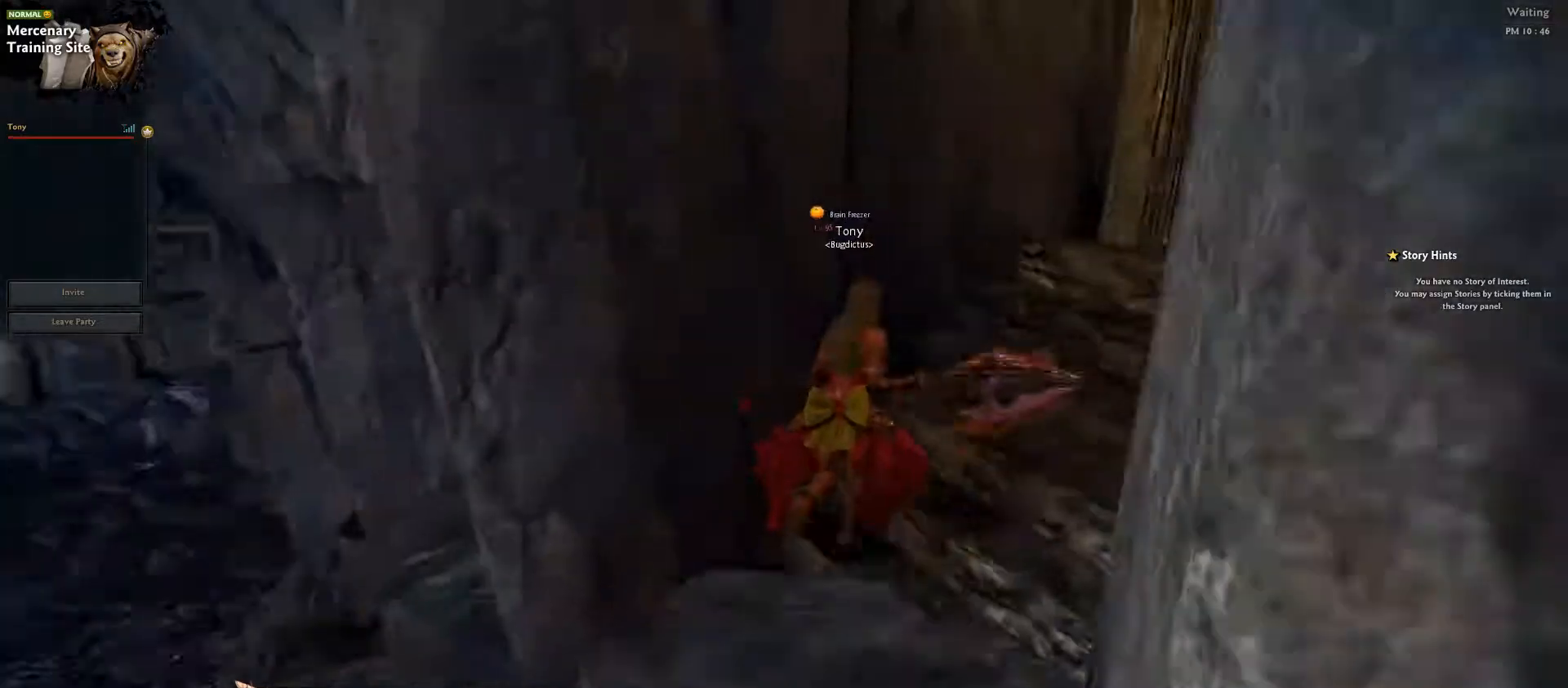
{"keys": ["w"], "events": []}
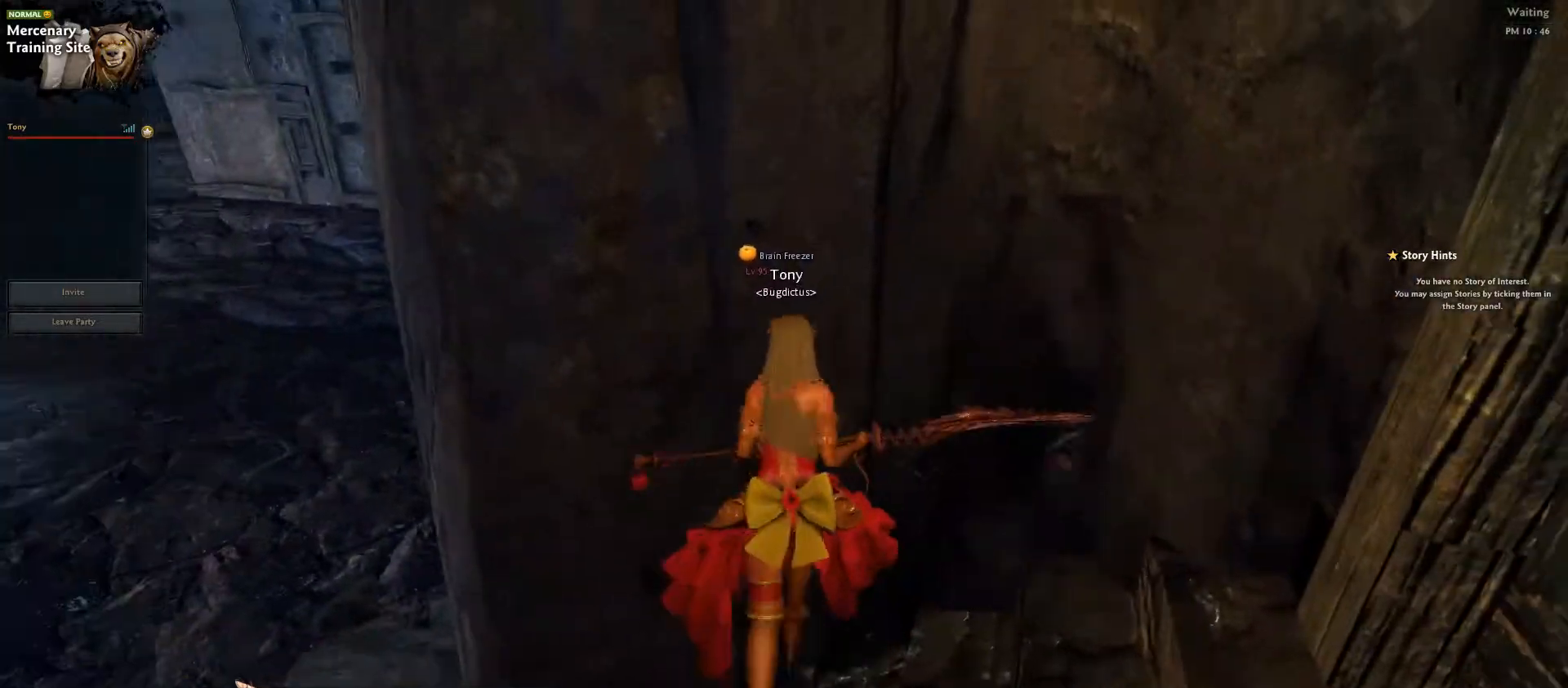
{"keys": [], "events": [[367, "w", "up"]]}
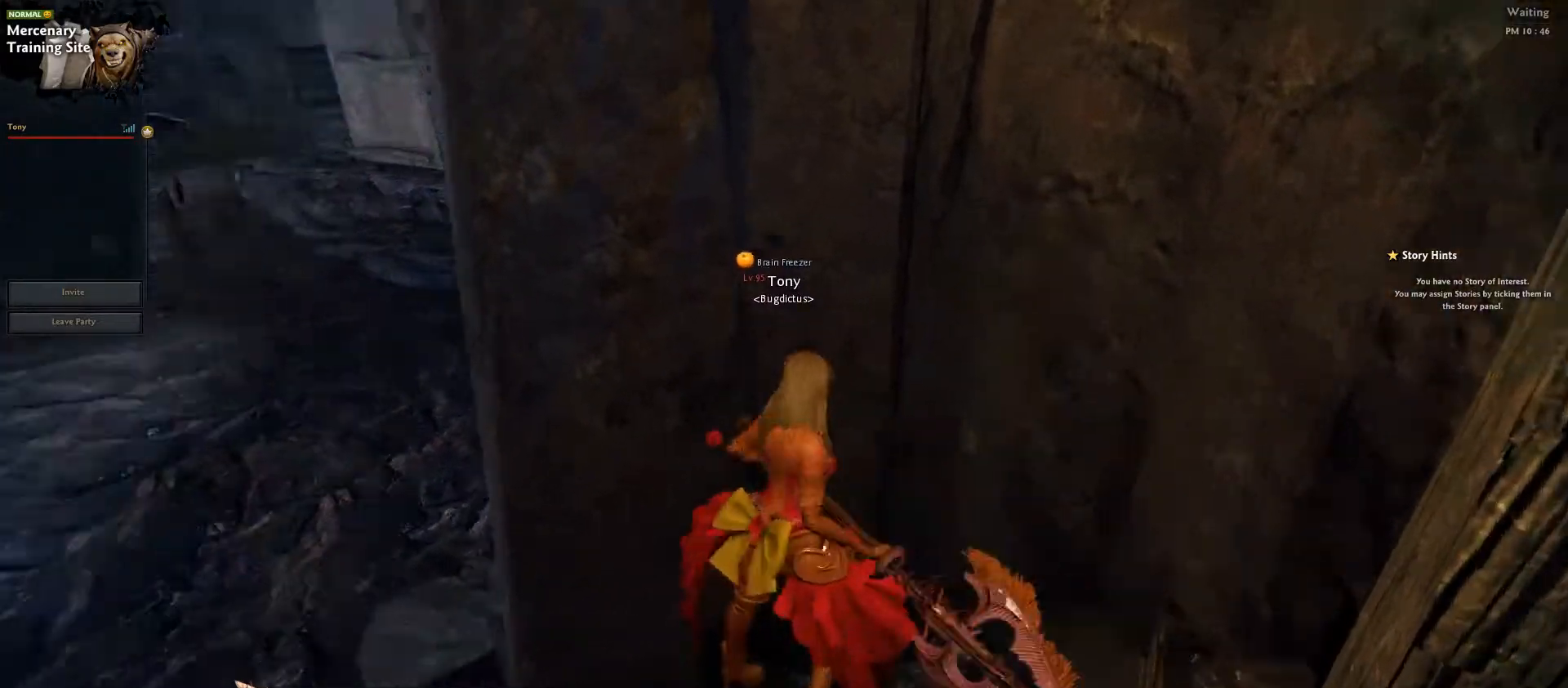
{"keys": [], "events": []}